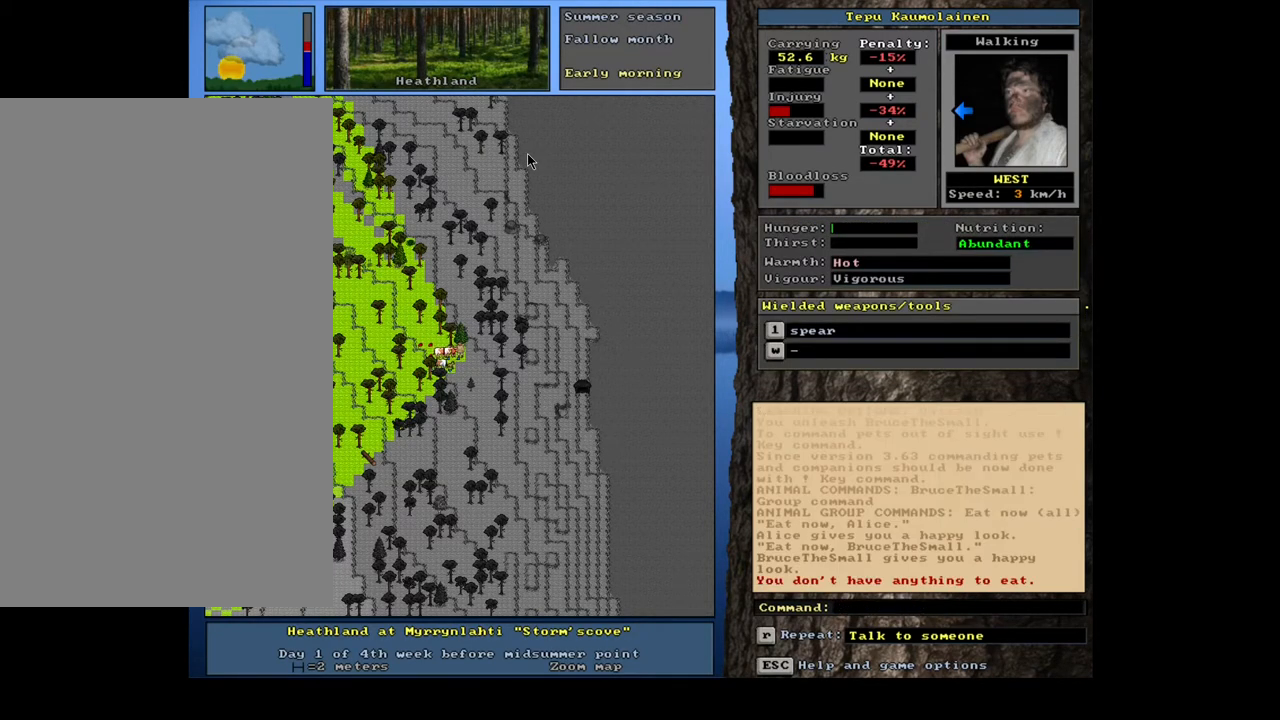
Gameplay with keyboard and mouse; each line is a JSON object with the keys and mouse buttons held at the frame after it. "events" lists presses ("down") and releases ("up") of ".", "/", "0", "1", "2", "3", "4", "5", "6", "7", "8", "9", "a", "alt_l", "alt_r", "b", "backslash", "backspace", "c", "caps_lock", "comma", "ctrl_l", "ctrl_r", "d", "down", "e", "equals", "escape", "f", "f1", "f10", "f11", "f12", "f2", "f3", "f4", "f5", "f6", "f7", "f8", "f9", "g", "h", "i", "j", "k", "l", "lbracket", "left", "m", "minus", "n", "num0", "num1", "num2", "num3", "num4", "num5", "num6", "num7", "num8", "num9", "o", "p", "q", "quote", "r", "rbracket", "return", "right", "s", "semicolon", "shift_l", "shift_r", "space", "super", "t", "tab", "tilde", "u", "up", "v", "w", "x", "y", "z", "mouse_left", "mouse_wheel", "mouse_right", "mouse_mb4" and "mouse_mb5" between this image and that frame as [ms after this image, input, new state], when the widget could be followed in between. "mouse_left", "mouse_wheel", "mouse_right", "mouse_mb4", "mouse_mb5" = the "left", "wheel", "right", "mb4", "mb5" buttons of the "mouse" list. No other keys are recorded. "wheel" means that the mouse wheel is clicked or scrolled. Mouse movement is not recorded. Not read: other_keys.
{"keys": [], "mouse": [], "events": [[50, "e", "up"]]}
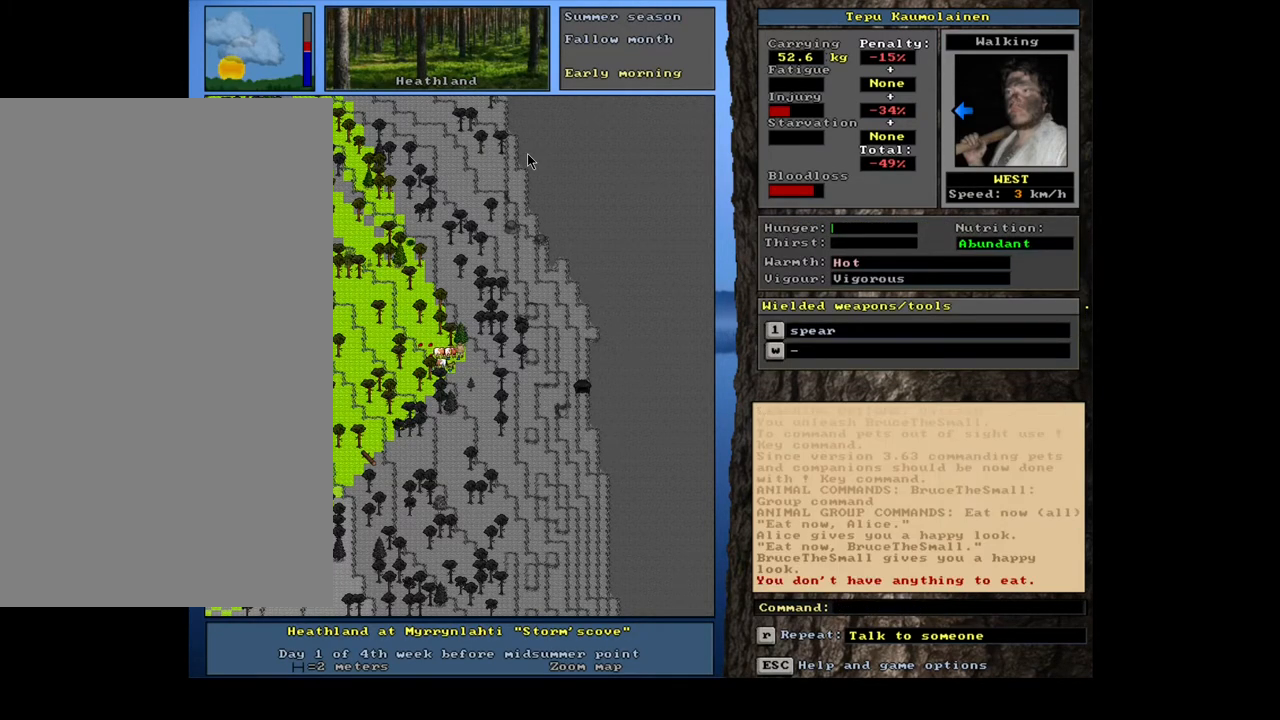
{"keys": ["."], "mouse": [], "events": [[283, ".", "down"]]}
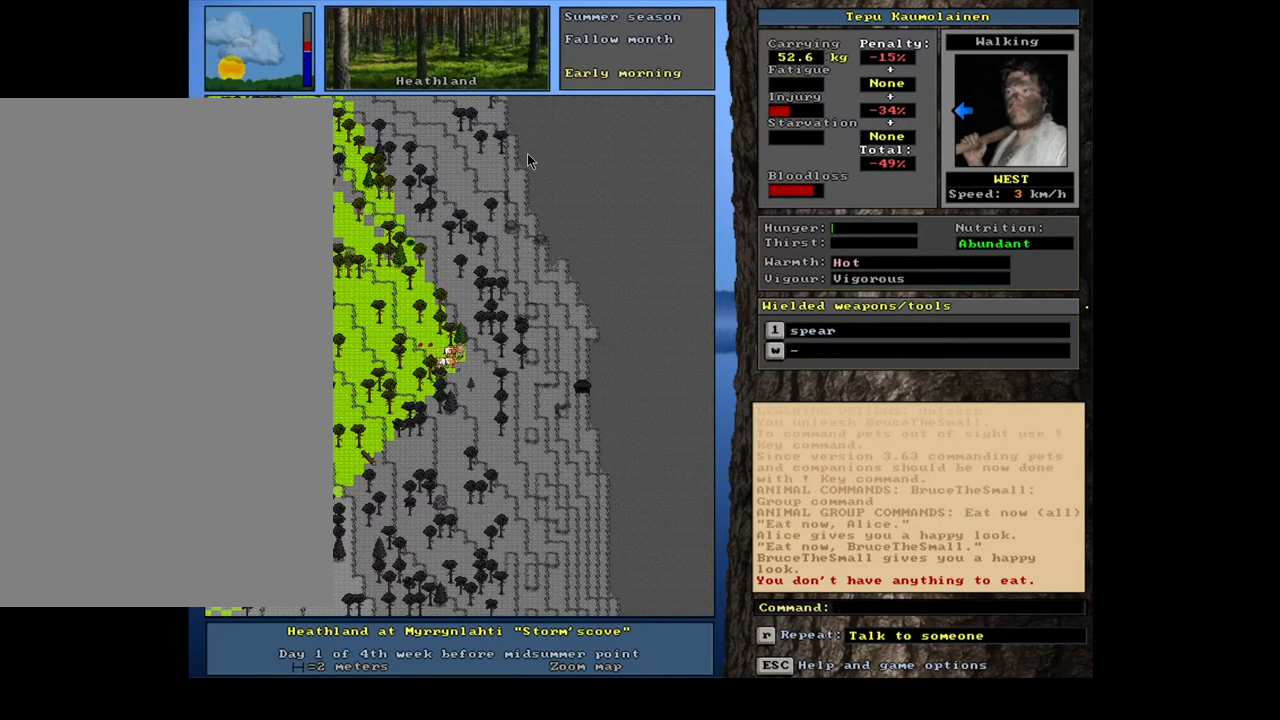
{"keys": ["."], "mouse": [], "events": []}
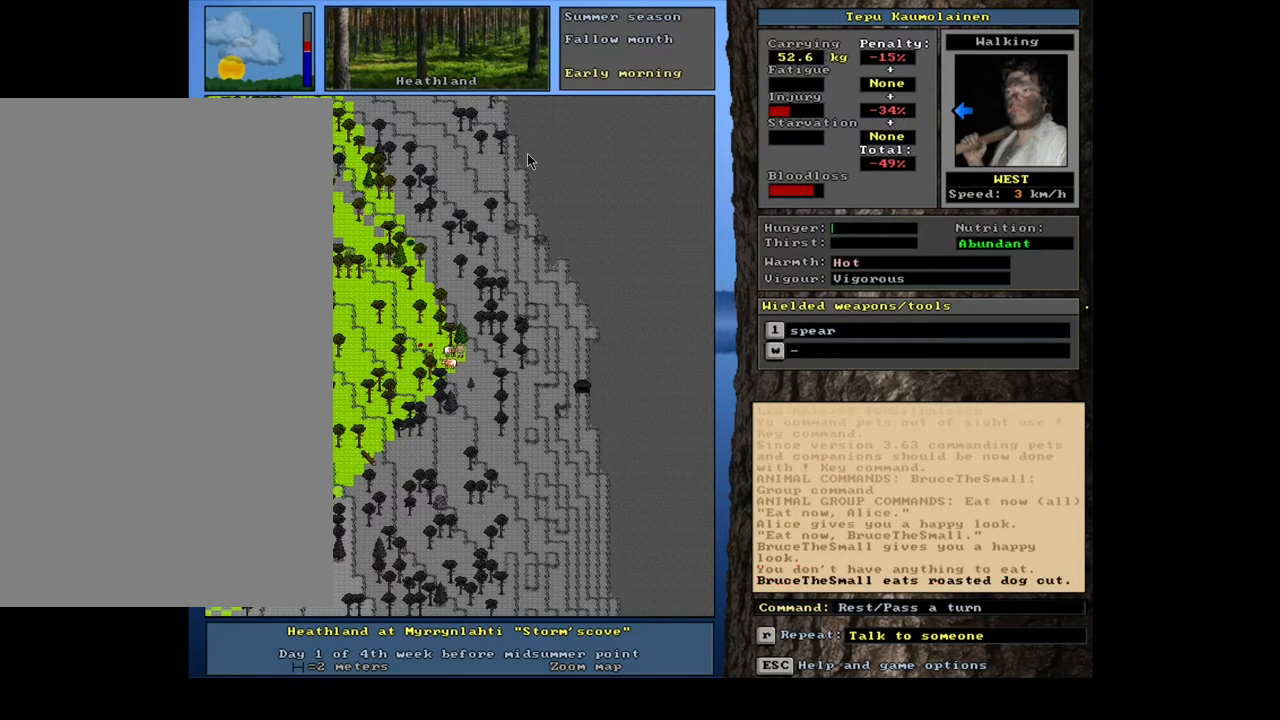
{"keys": [], "mouse": [], "events": [[283, ".", "up"], [300, ".", "down"], [317, ".", "up"], [333, ".", "down"], [350, ".", "up"], [367, ".", "down"], [383, ".", "up"]]}
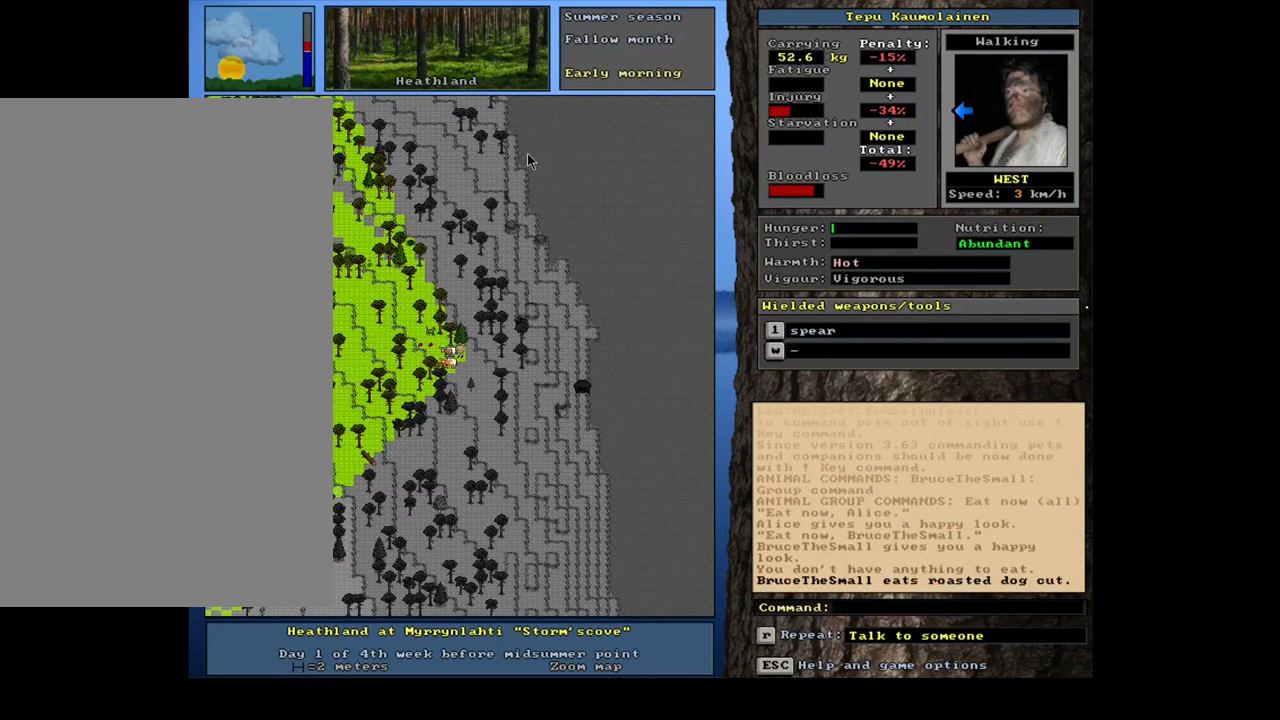
{"keys": ["return", "shift_l"], "mouse": [], "events": [[33, "shift_l", "down"], [100, "c", "down"], [233, "c", "up"], [483, "return", "down"]]}
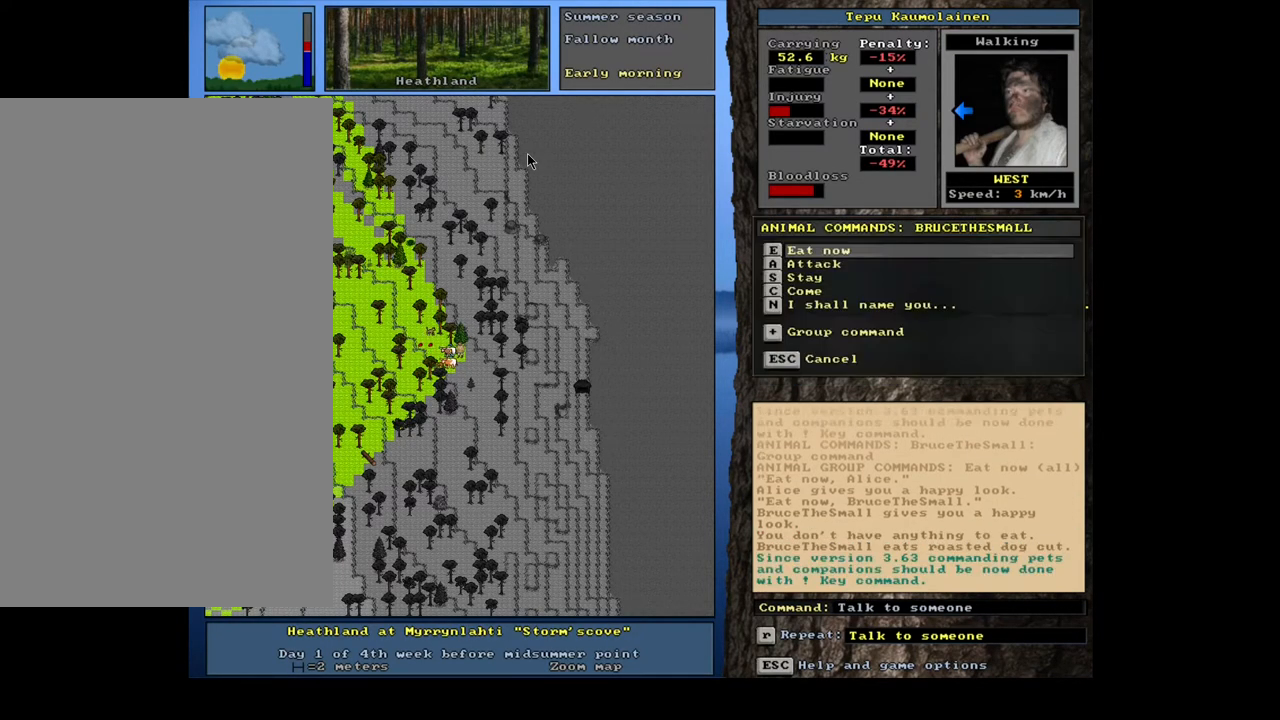
{"keys": ["e"], "mouse": [], "events": [[100, "return", "up"], [217, "equals", "down"], [333, "shift_l", "up"], [367, "equals", "up"], [467, "e", "down"]]}
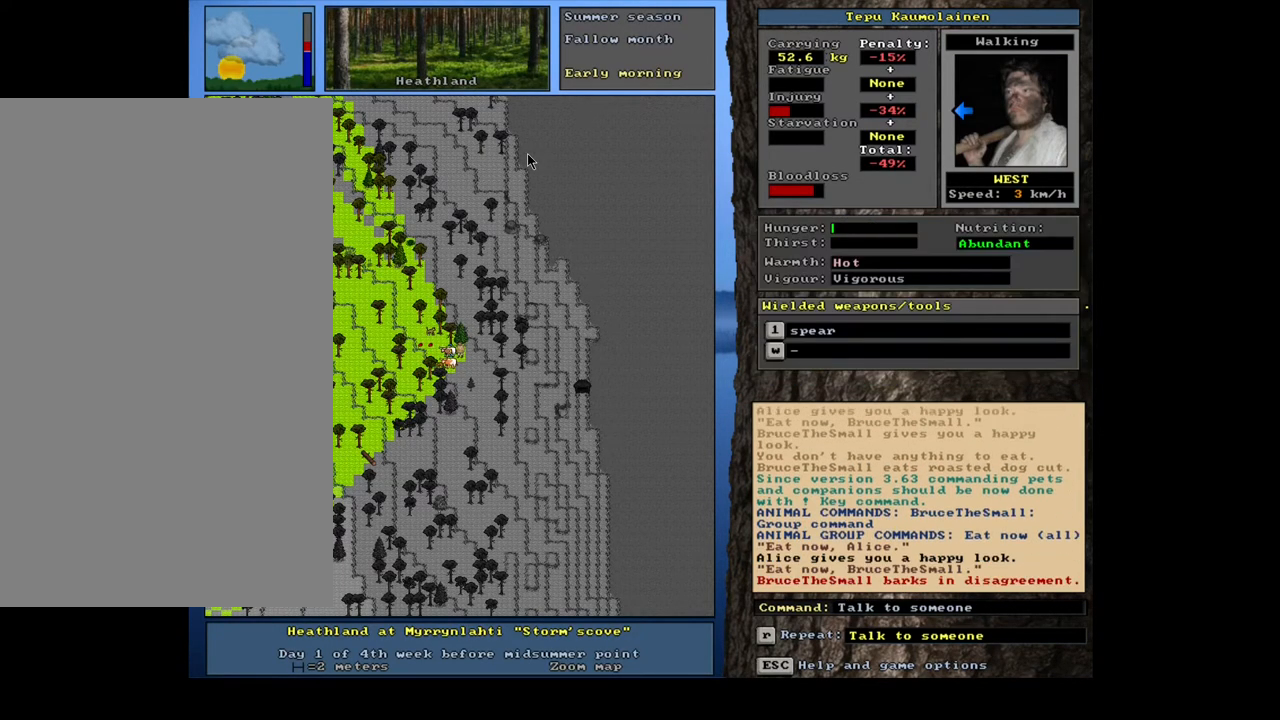
{"keys": ["."], "mouse": [], "events": [[83, "e", "up"], [217, ".", "down"]]}
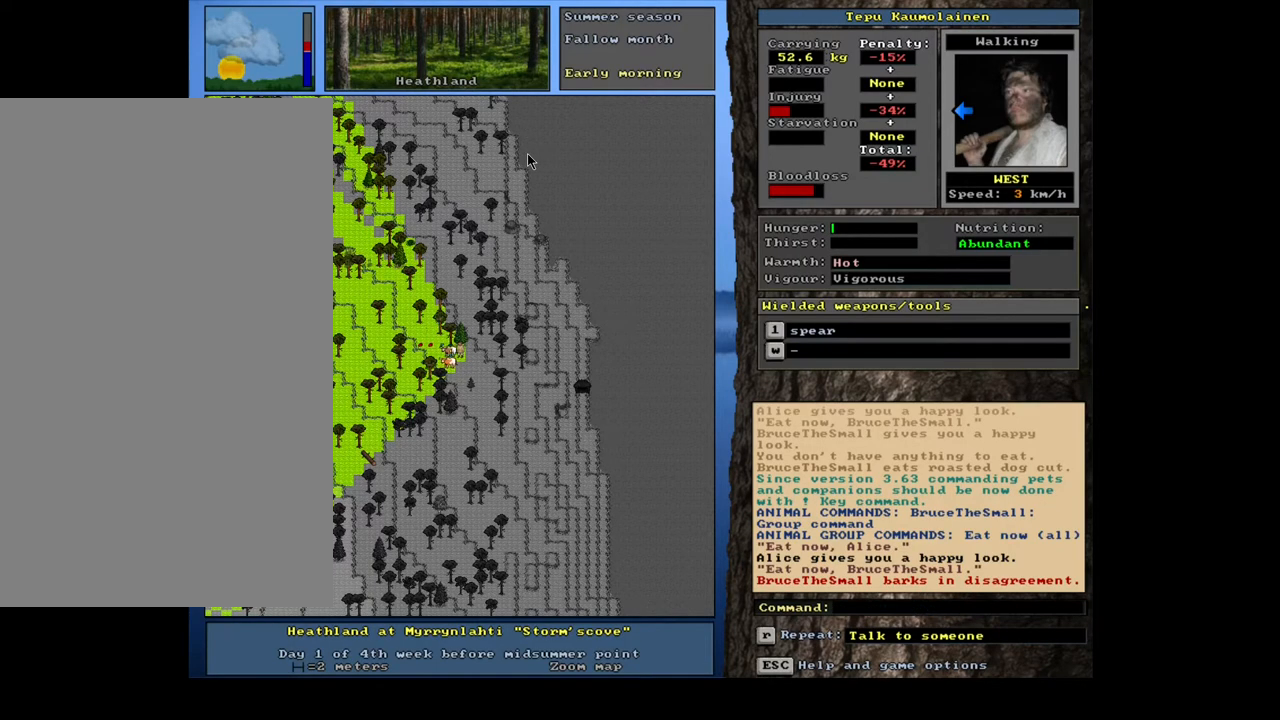
{"keys": ["."], "mouse": [], "events": [[217, ".", "up"], [233, ".", "down"], [250, ".", "up"], [267, ".", "down"], [283, ".", "up"], [300, ".", "down"], [317, ".", "up"], [350, ".", "down"]]}
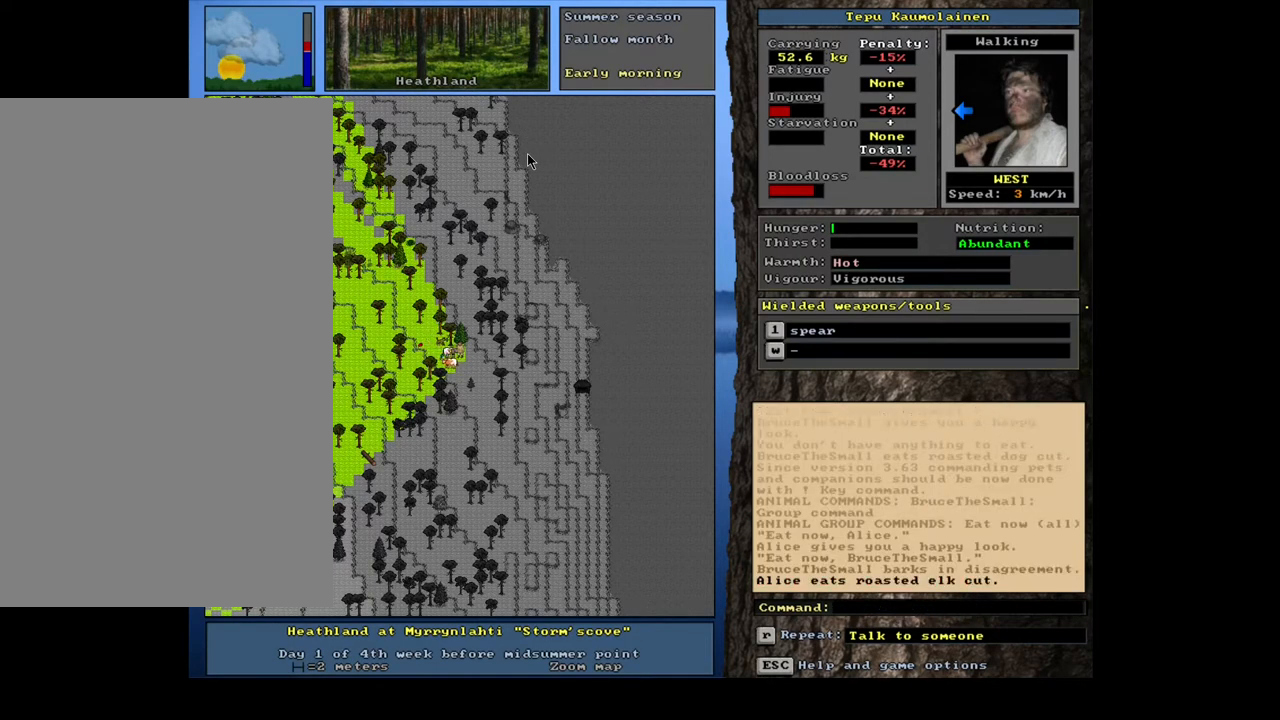
{"keys": [], "mouse": [], "events": [[17, ".", "up"], [33, ".", "down"], [50, ".", "up"], [83, ".", "down"], [100, ".", "up"], [117, ".", "down"], [133, ".", "up"], [150, ".", "down"], [167, ".", "up"], [183, ".", "down"], [200, ".", "up"], [217, ".", "down"], [233, ".", "up"], [250, ".", "down"], [267, ".", "up"], [300, ".", "down"], [317, ".", "up"], [333, ".", "down"], [350, ".", "up"], [367, ".", "down"], [383, ".", "up"]]}
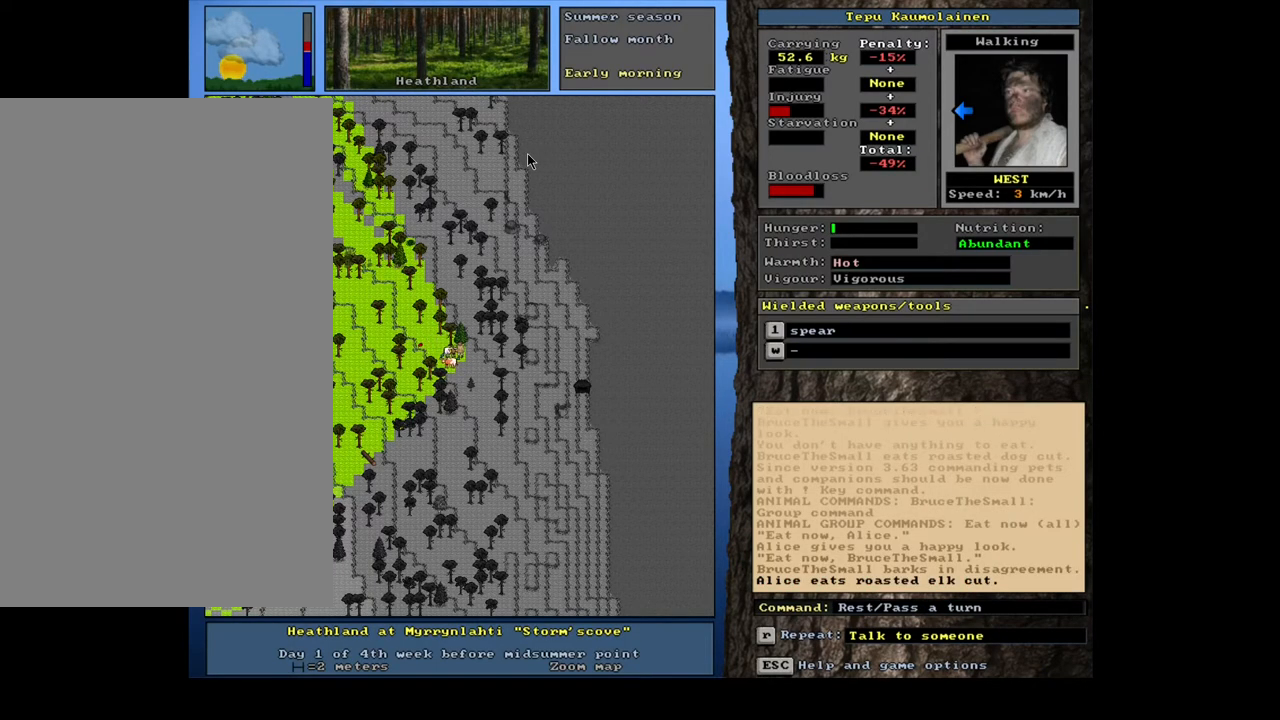
{"keys": ["shift_l"], "mouse": [], "events": [[17, "shift_l", "down"], [83, "c", "down"], [217, "c", "up"]]}
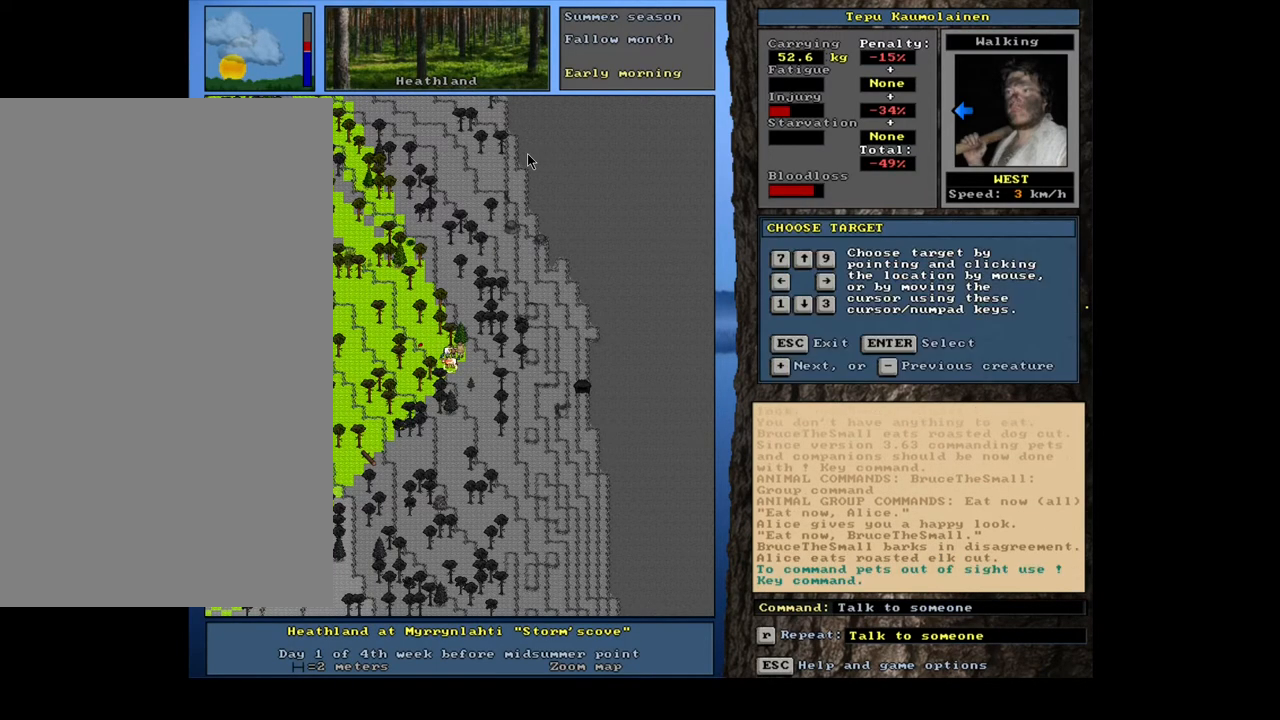
{"keys": [], "mouse": [], "events": [[133, "shift_l", "up"], [417, "escape", "down"], [483, "escape", "up"]]}
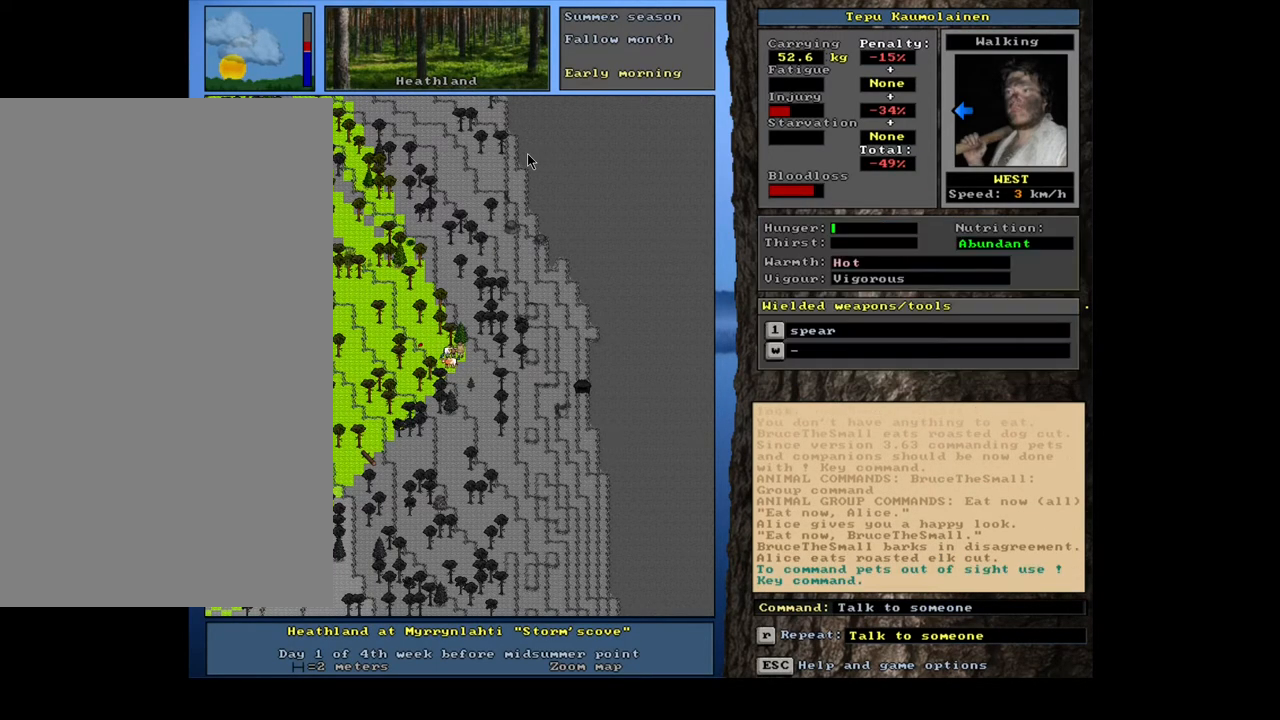
{"keys": [], "mouse": [], "events": []}
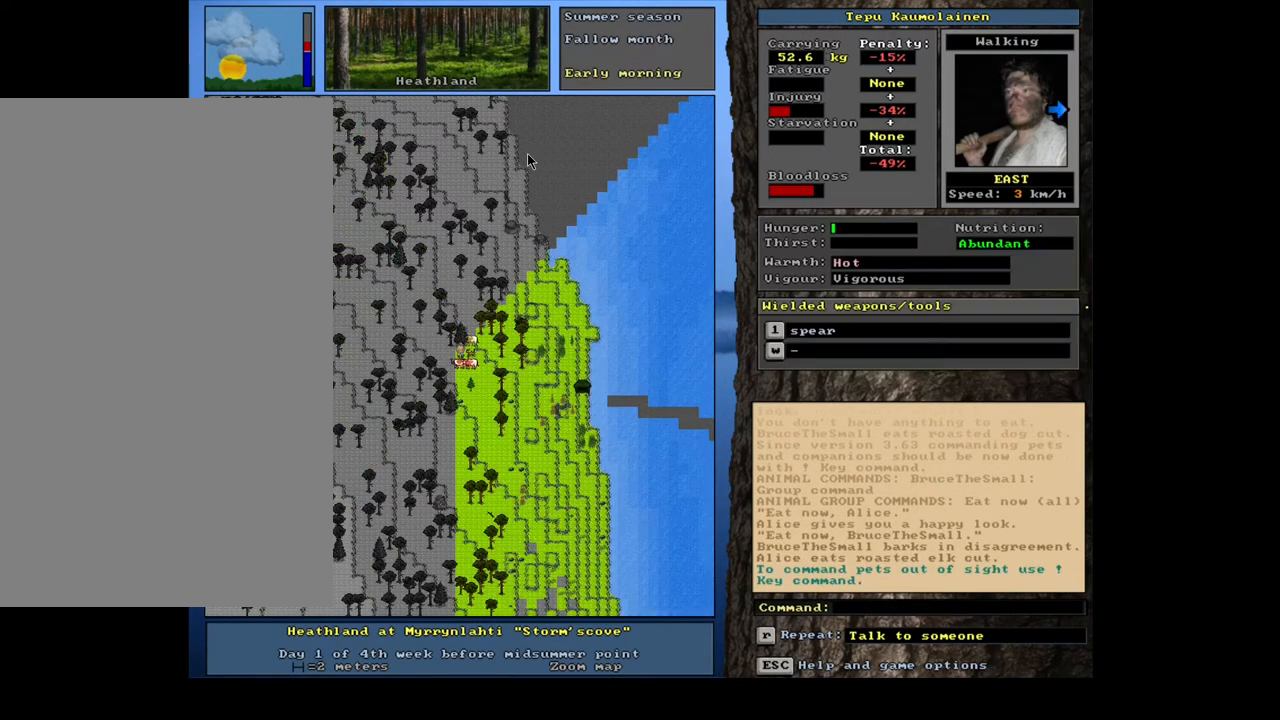
{"keys": [], "mouse": [], "events": []}
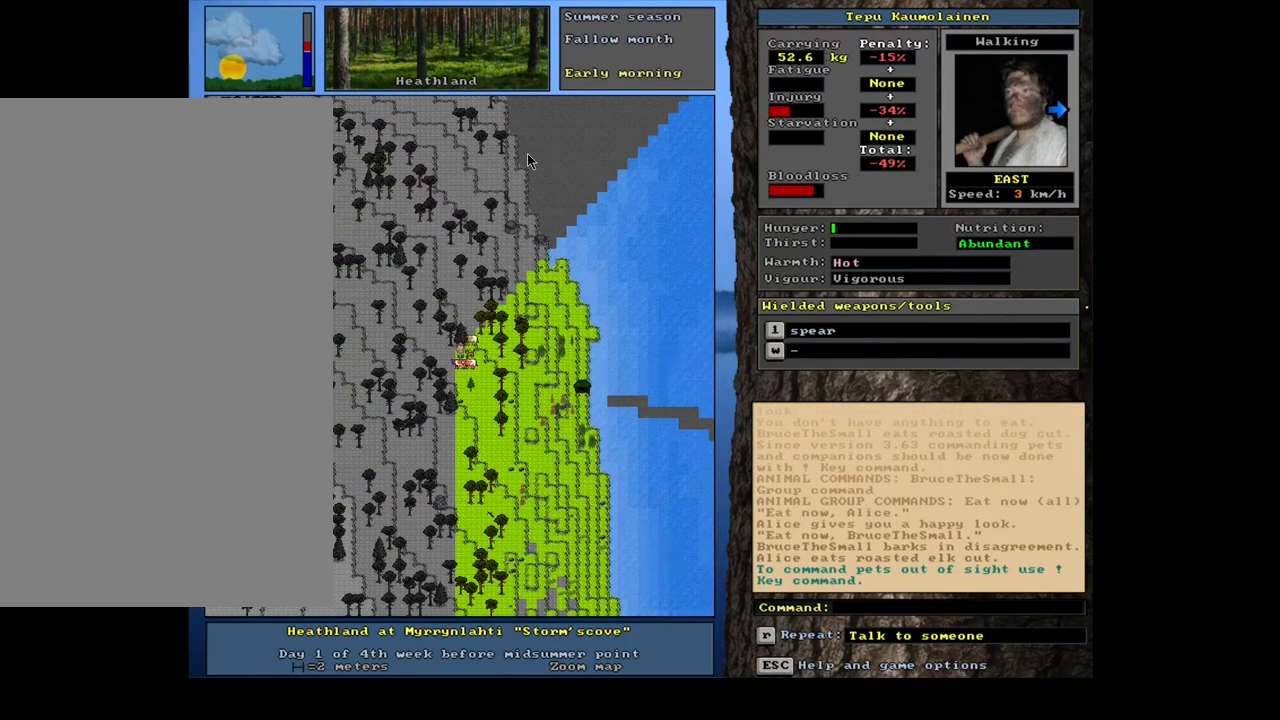
{"keys": [], "mouse": [], "events": []}
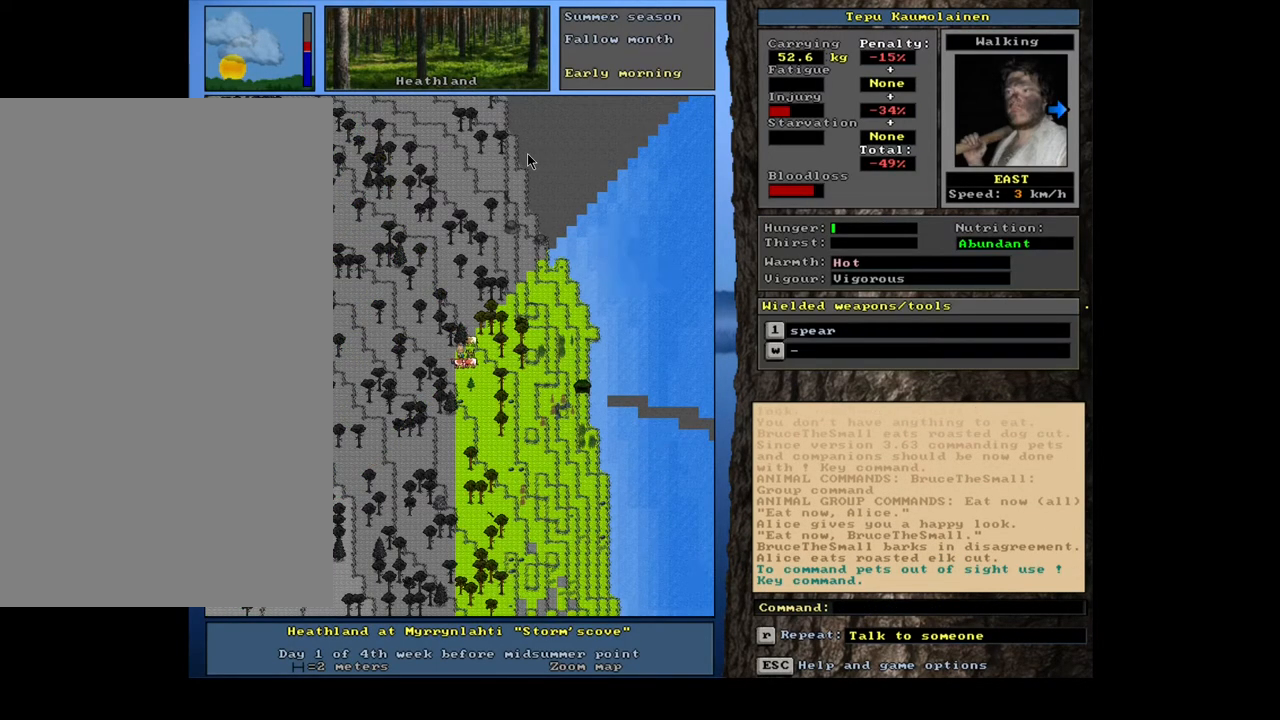
{"keys": ["shift_l"], "mouse": [], "events": [[33, "shift_l", "down"], [150, "c", "down"], [283, "c", "up"]]}
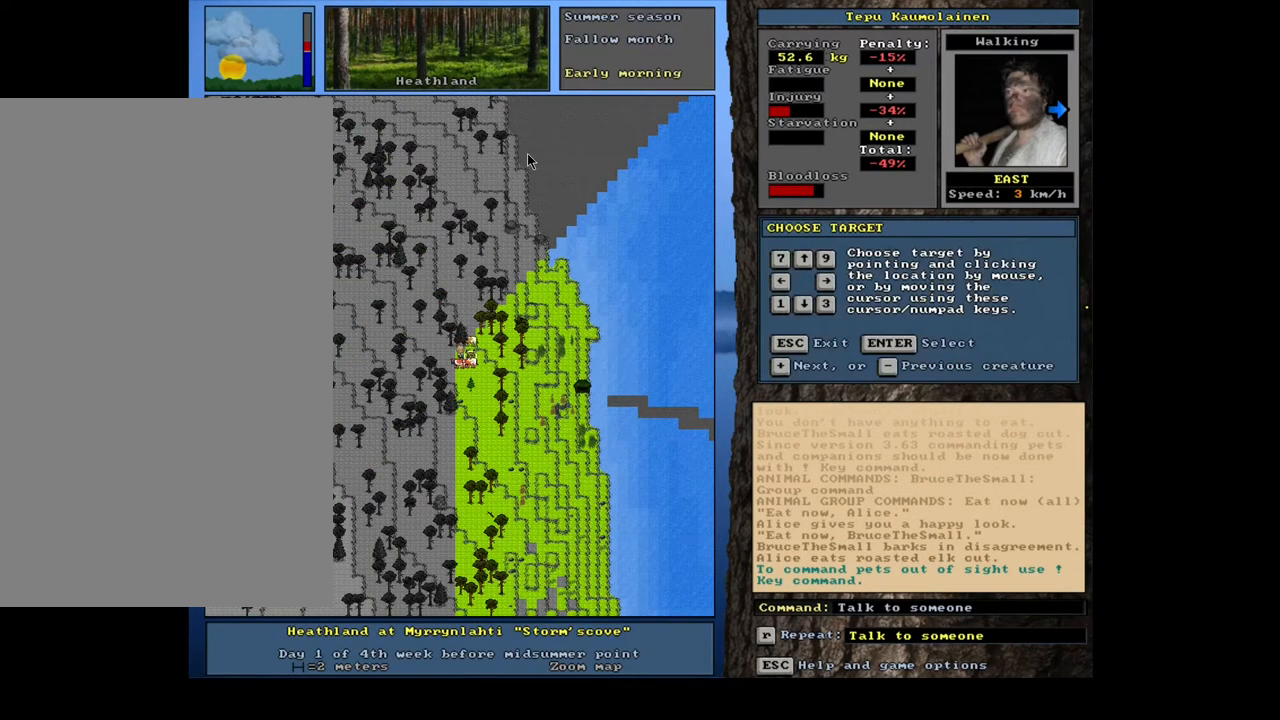
{"keys": [], "mouse": [], "events": [[17, "return", "down"], [133, "return", "up"], [267, "equals", "down"], [367, "equals", "up"], [417, "shift_l", "up"]]}
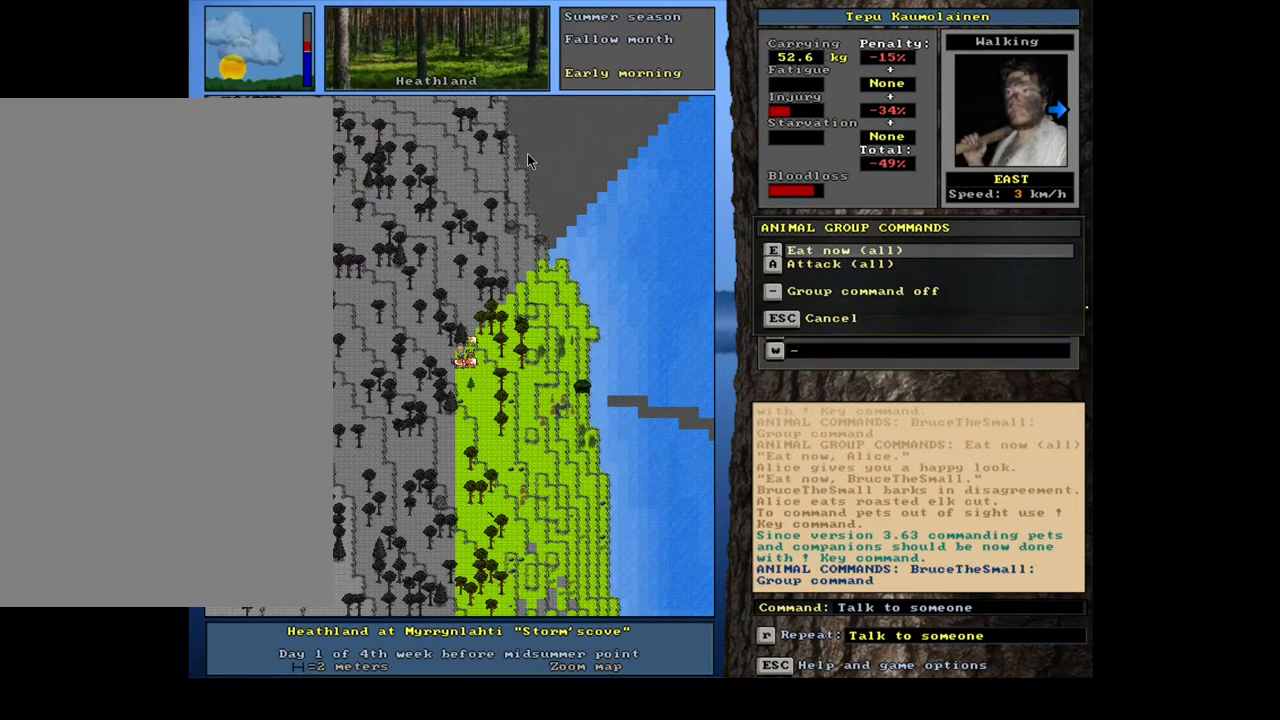
{"keys": ["ctrl_l"], "mouse": [], "events": [[83, "e", "down"], [183, "e", "up"], [383, "ctrl_l", "down"]]}
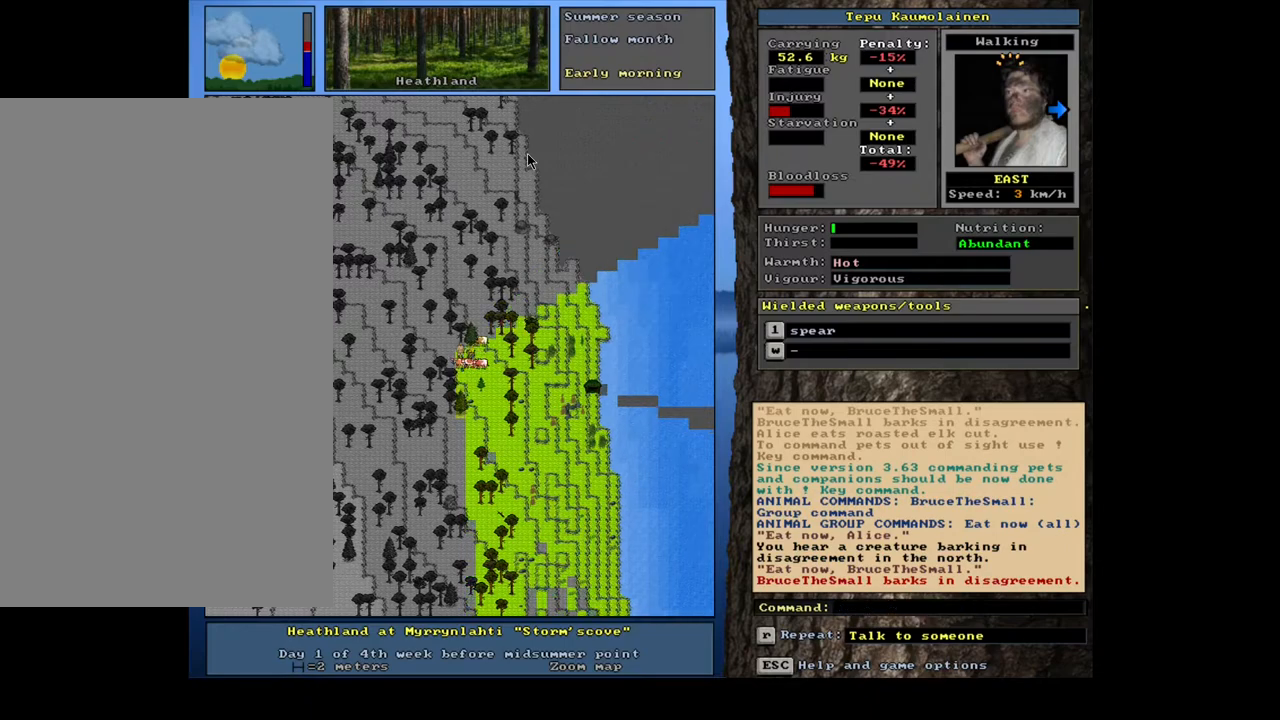
{"keys": ["ctrl_l"], "mouse": [], "events": []}
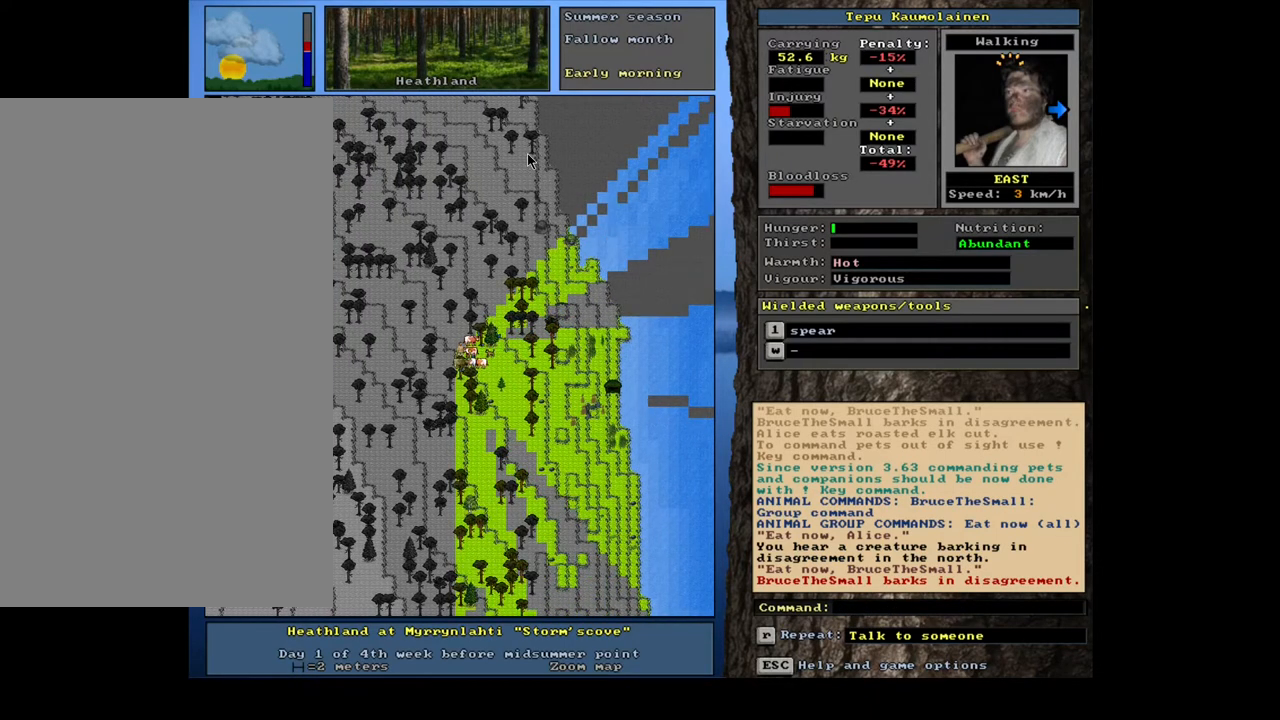
{"keys": ["ctrl_l"], "mouse": [], "events": []}
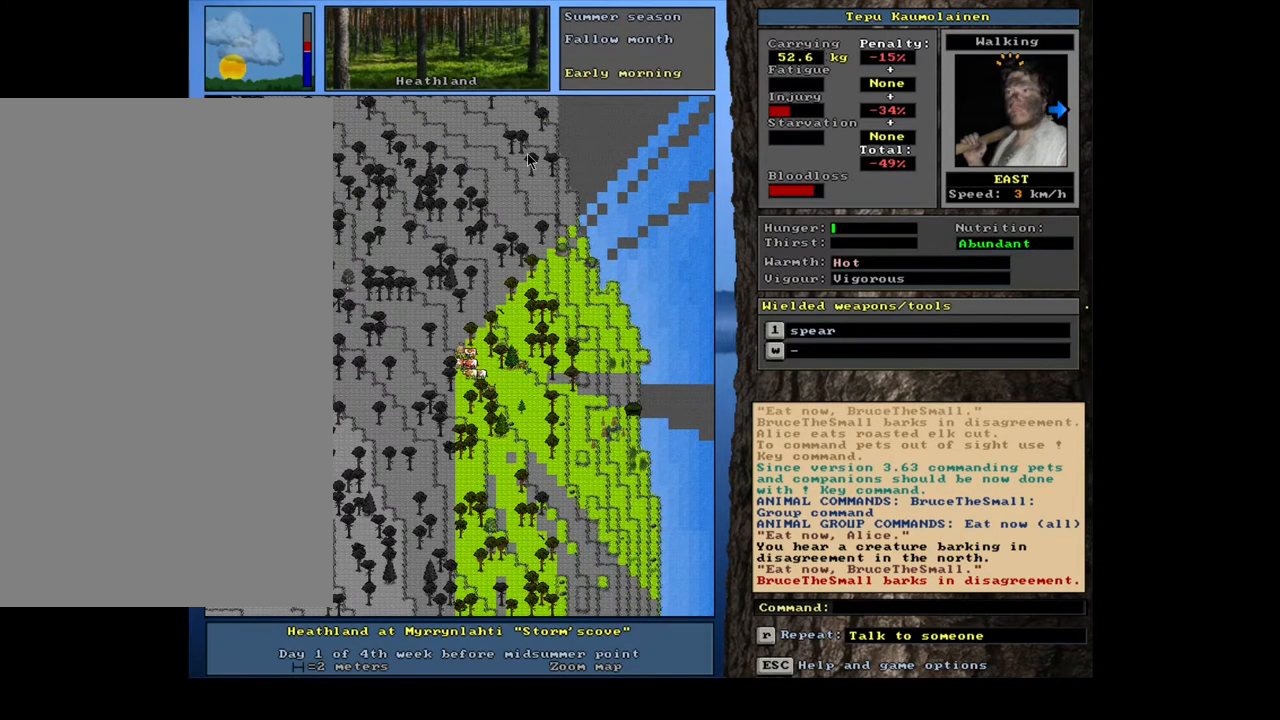
{"keys": ["ctrl_l"], "mouse": [], "events": []}
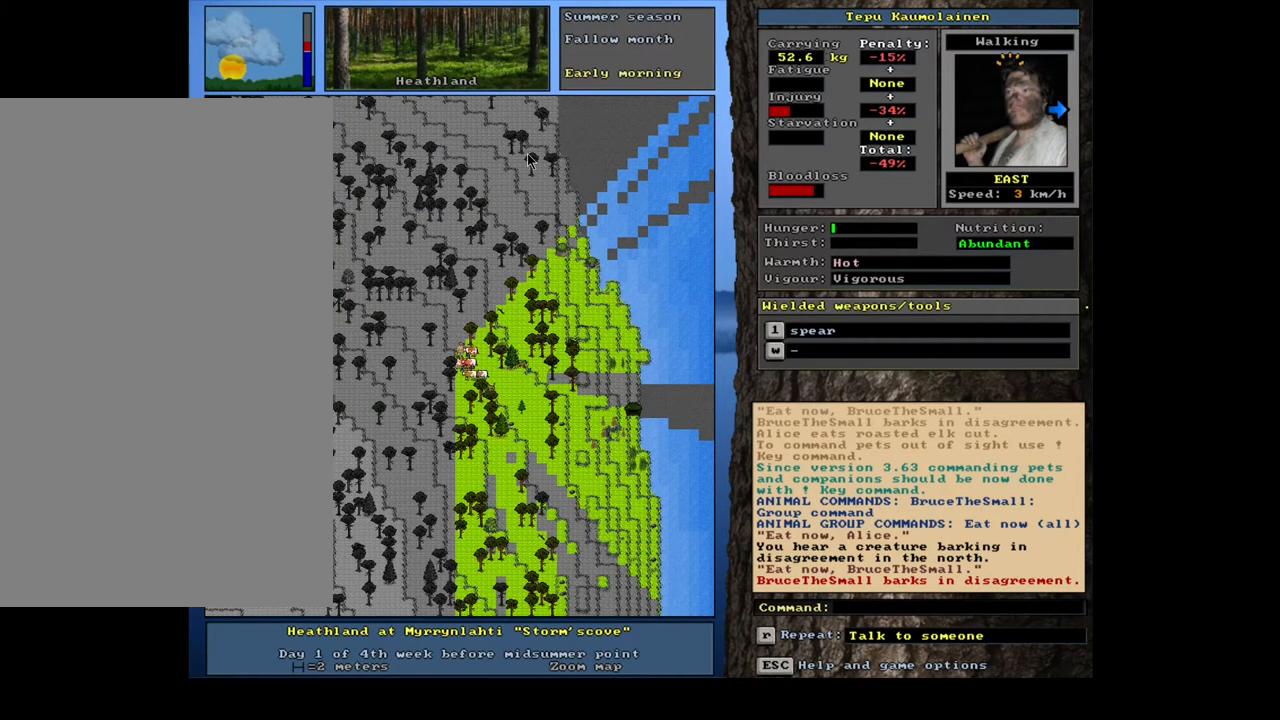
{"keys": ["ctrl_l"], "mouse": [], "events": []}
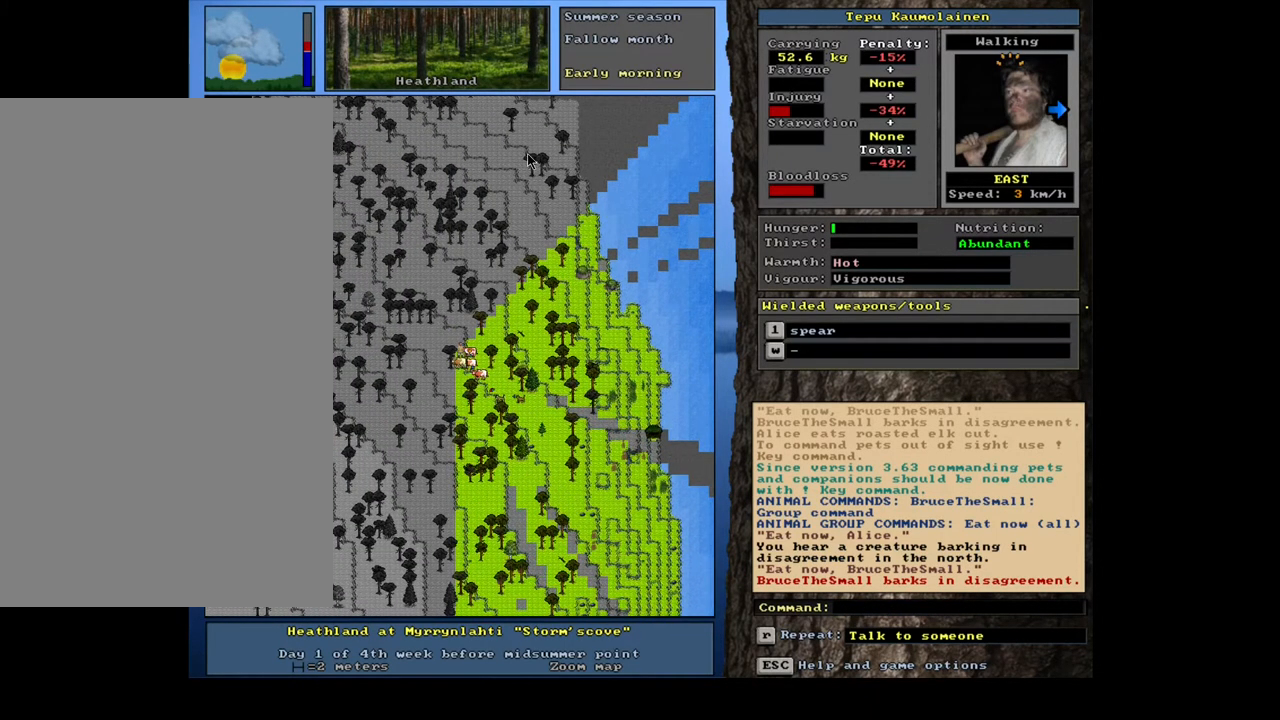
{"keys": ["ctrl_l"], "mouse": [], "events": []}
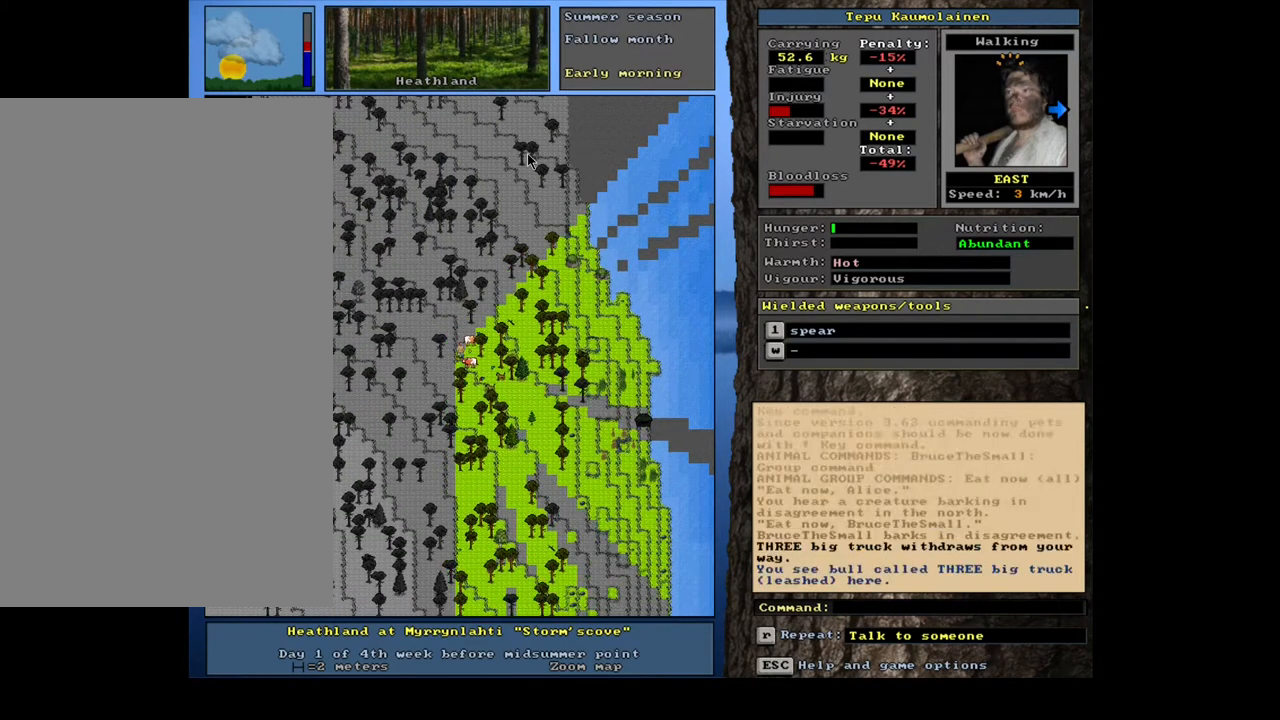
{"keys": ["ctrl_l"], "mouse": [], "events": []}
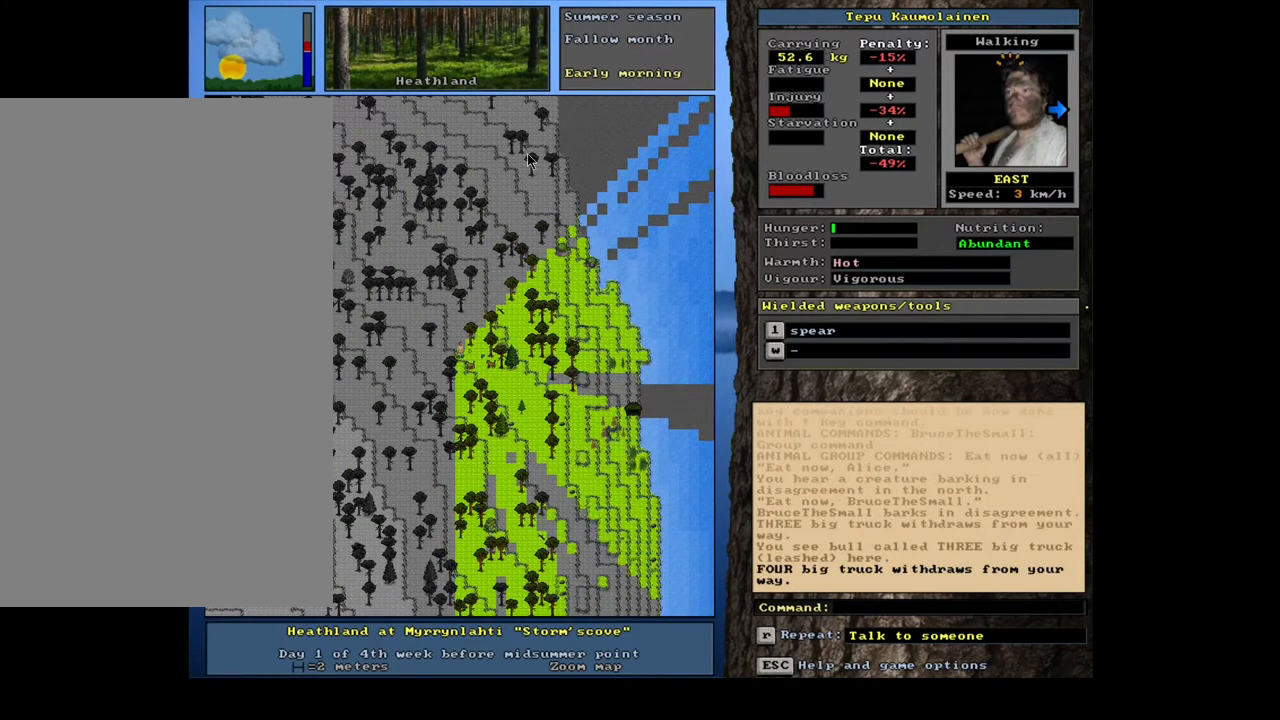
{"keys": [], "mouse": [], "events": [[267, "ctrl_l", "up"]]}
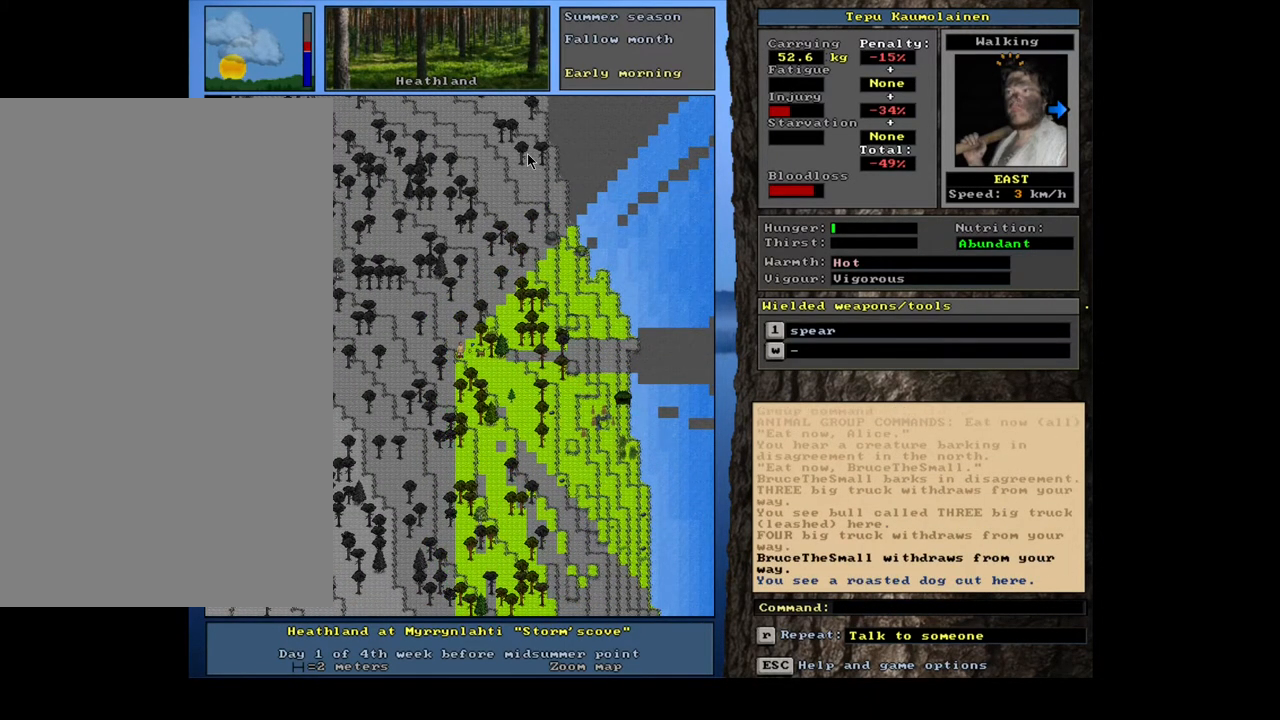
{"keys": [], "mouse": [], "events": [[83, "g", "down"], [183, "g", "up"], [400, "e", "down"], [500, "e", "up"]]}
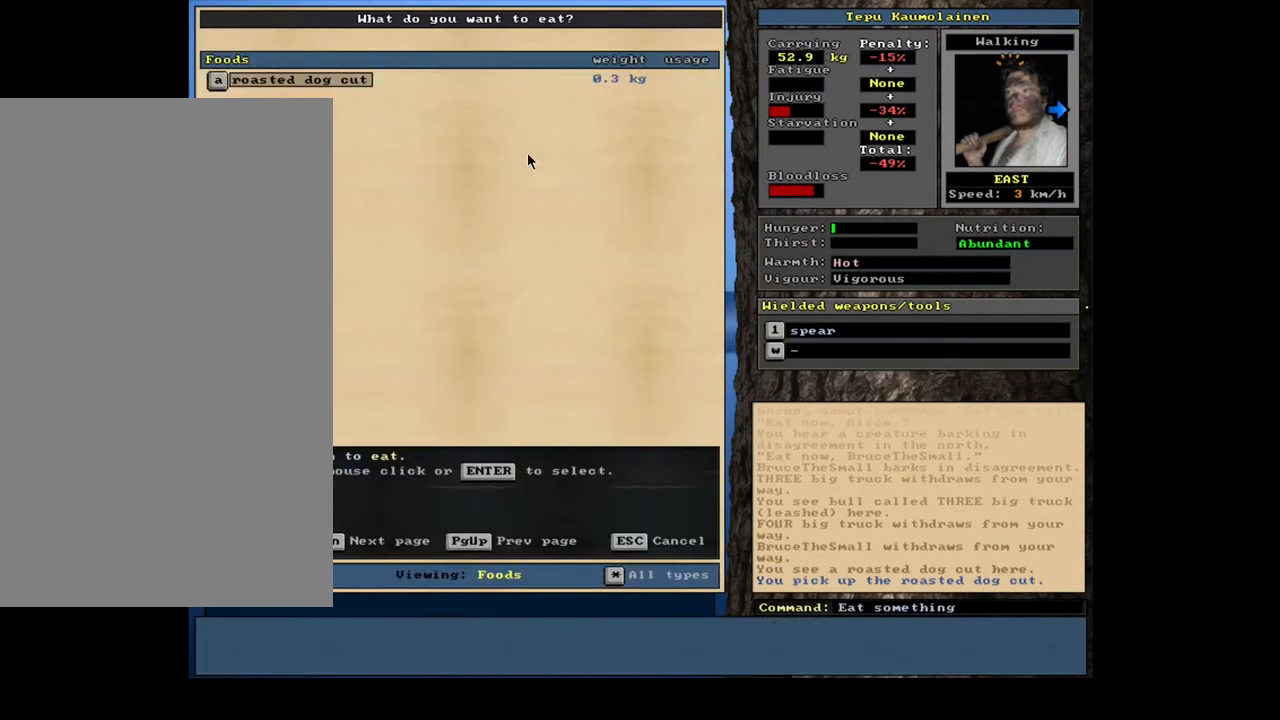
{"keys": [], "mouse": [], "events": [[200, "return", "down"], [267, "return", "up"]]}